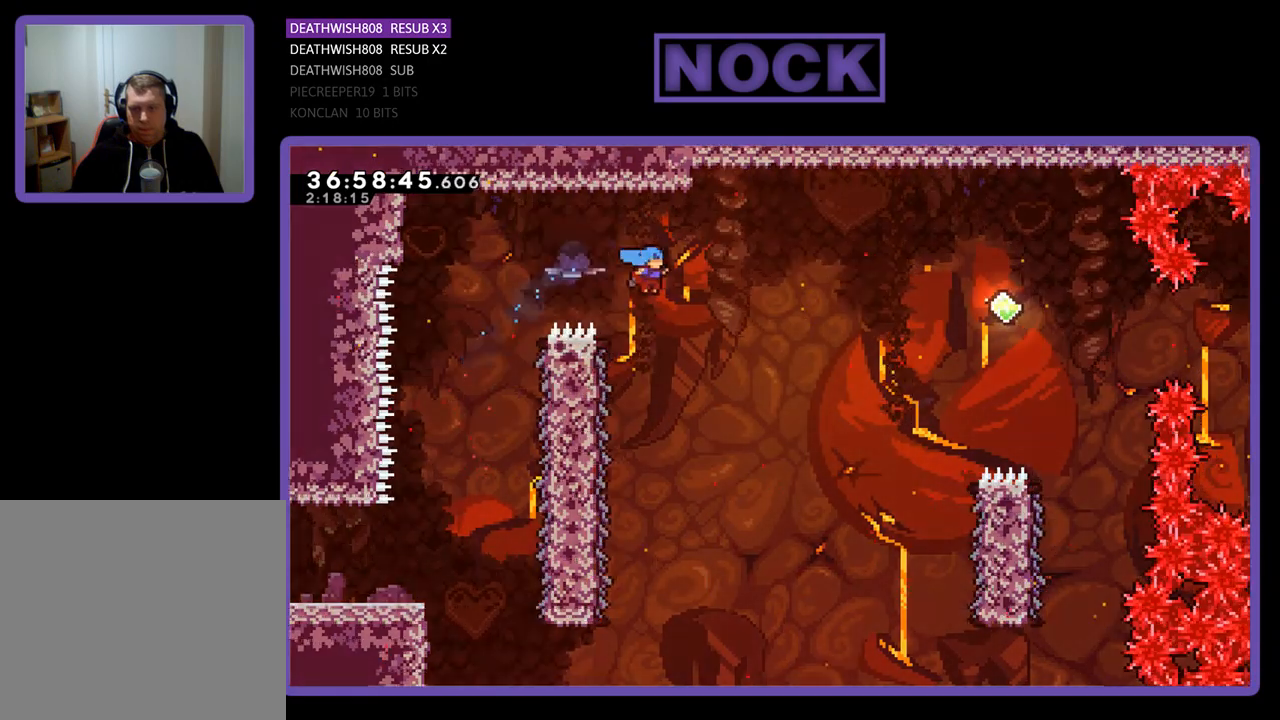
Gameplay with a controller (PlayStation layout); each line is a JSON object with the inputs held at the frame after it. "events" lists button and stick changes between this image and that frame as [ms after this image, input, new state], when the widget could be followed in between. Not read: left_stick right_stick.
{"buttons": ["R2", "DPAD_LEFT"], "events": [[100, "DPAD_RIGHT", "up"], [233, "DPAD_LEFT", "down"]]}
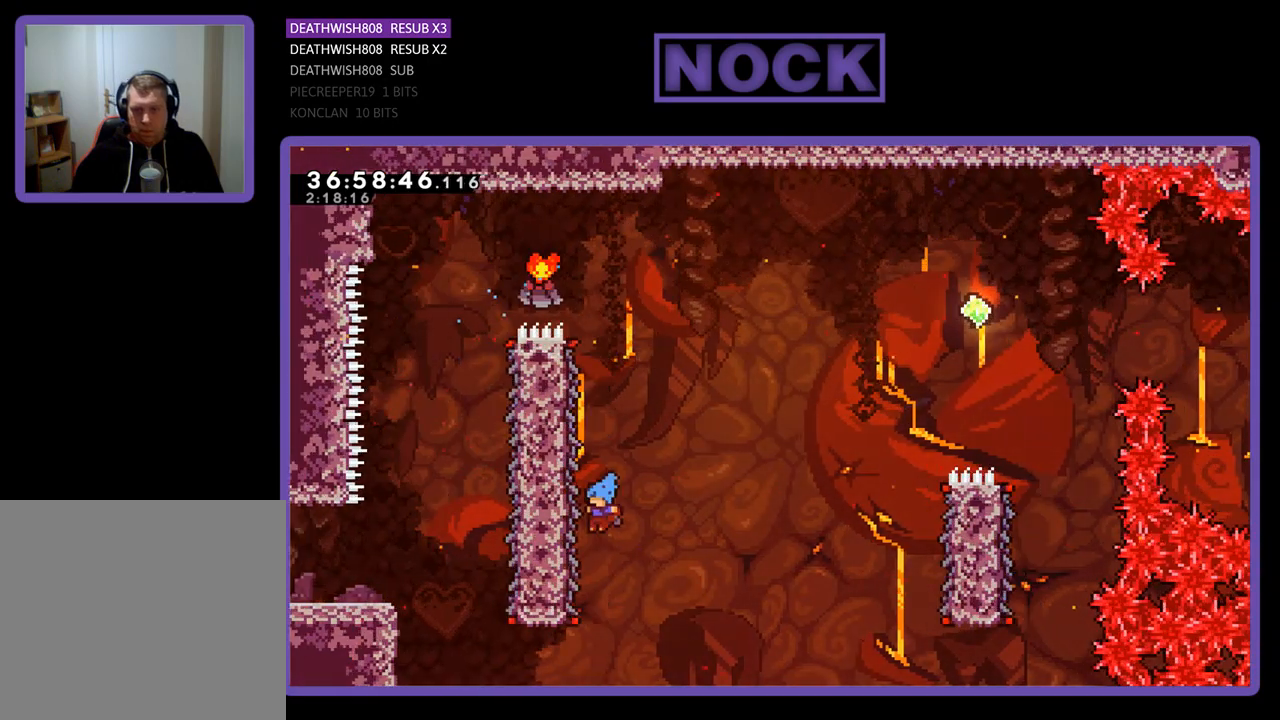
{"buttons": ["R2", "DPAD_RIGHT"], "events": [[67, "DPAD_UP", "down"], [167, "DPAD_LEFT", "up"], [233, "DPAD_RIGHT", "down"], [333, "DPAD_UP", "up"]]}
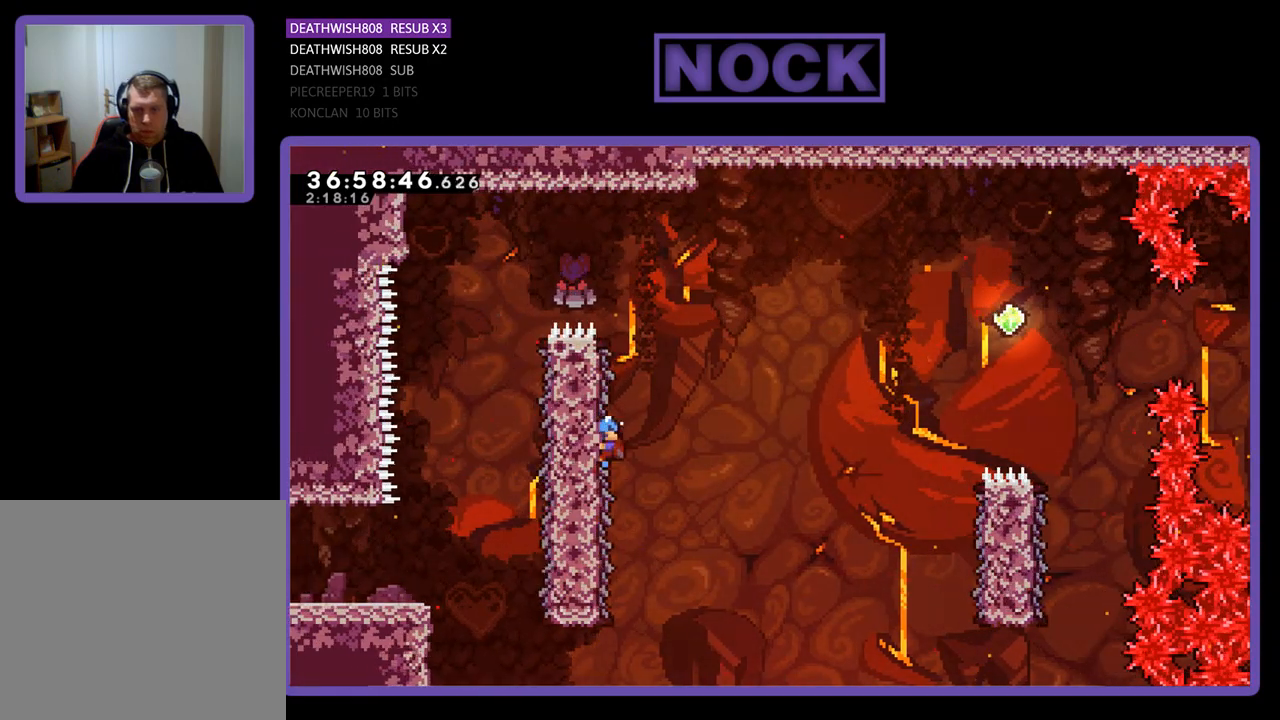
{"buttons": ["CROSS", "R2", "DPAD_RIGHT"], "events": [[133, "CROSS", "down"]]}
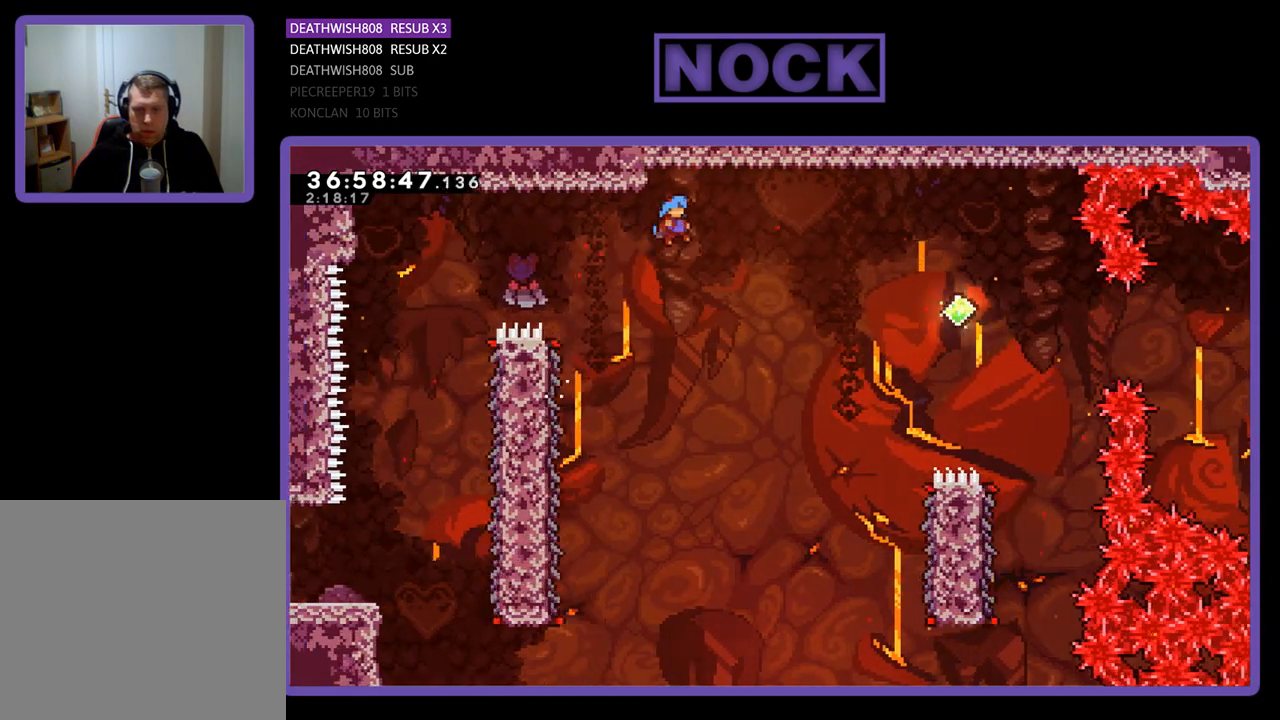
{"buttons": ["R2", "DPAD_RIGHT"], "events": [[467, "CROSS", "up"]]}
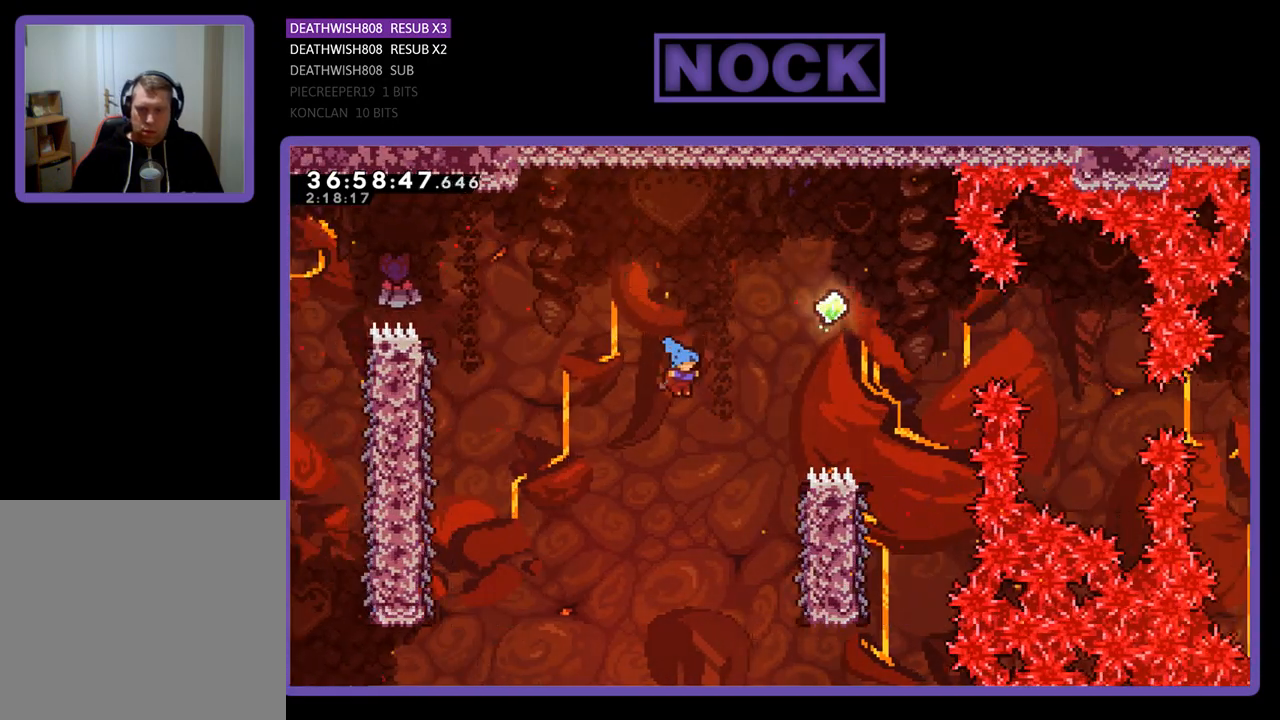
{"buttons": ["R2", "DPAD_UP", "DPAD_RIGHT"], "events": [[100, "DPAD_RIGHT", "up"], [133, "DPAD_RIGHT", "down"], [300, "DPAD_UP", "down"]]}
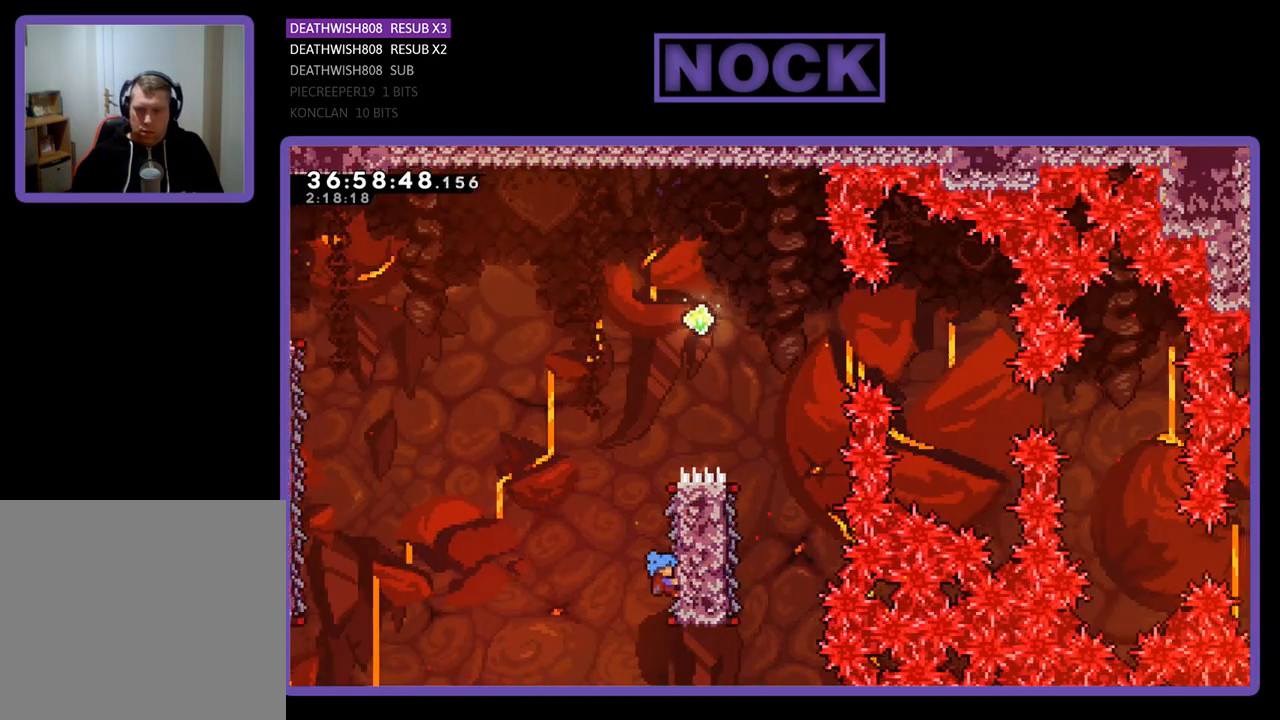
{"buttons": ["CROSS", "R2", "DPAD_RIGHT"], "events": [[33, "DPAD_RIGHT", "up"], [233, "DPAD_RIGHT", "down"], [367, "CROSS", "down"], [500, "DPAD_UP", "up"]]}
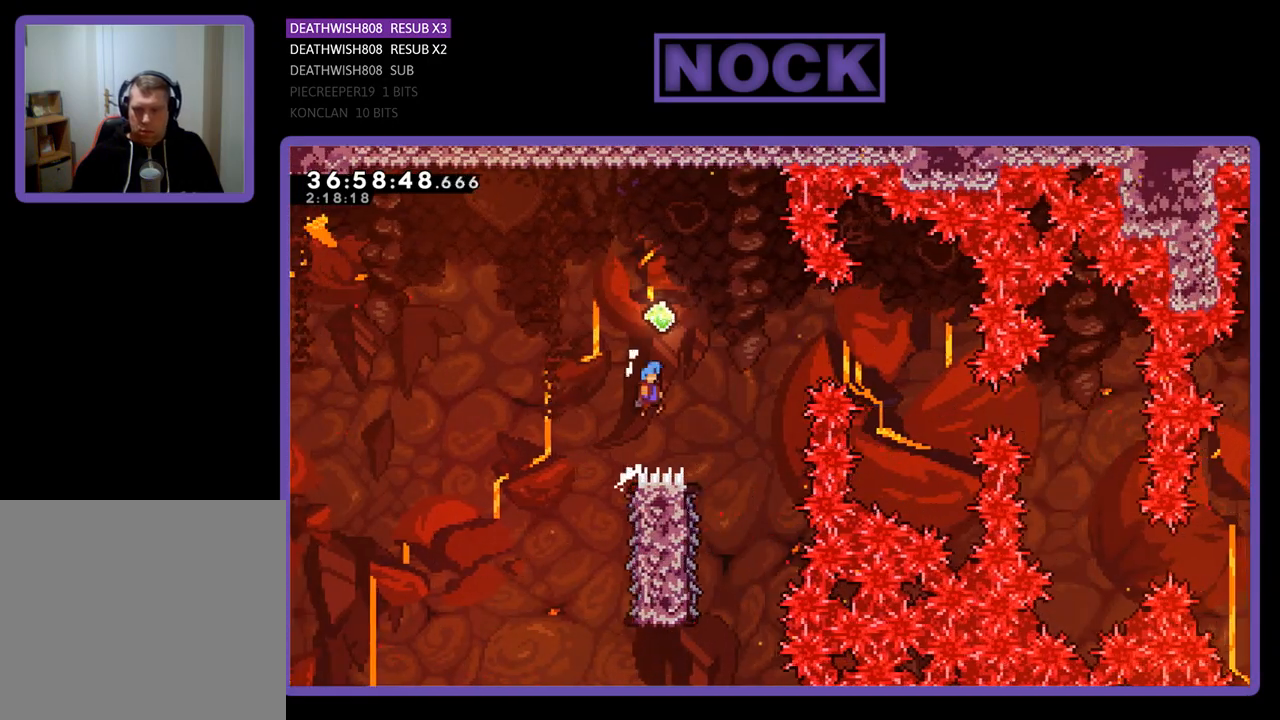
{"buttons": ["R2"], "events": [[267, "DPAD_RIGHT", "up"], [300, "CROSS", "up"]]}
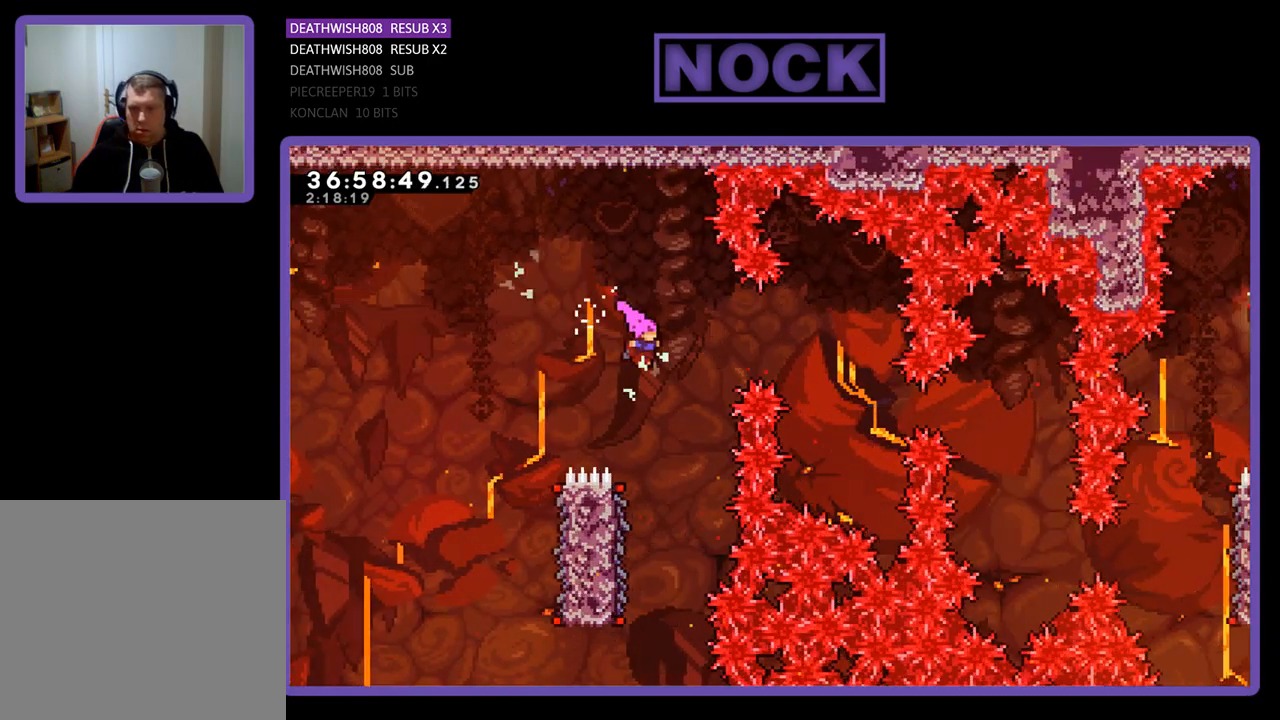
{"buttons": ["R2", "DPAD_LEFT"], "events": [[367, "DPAD_LEFT", "down"]]}
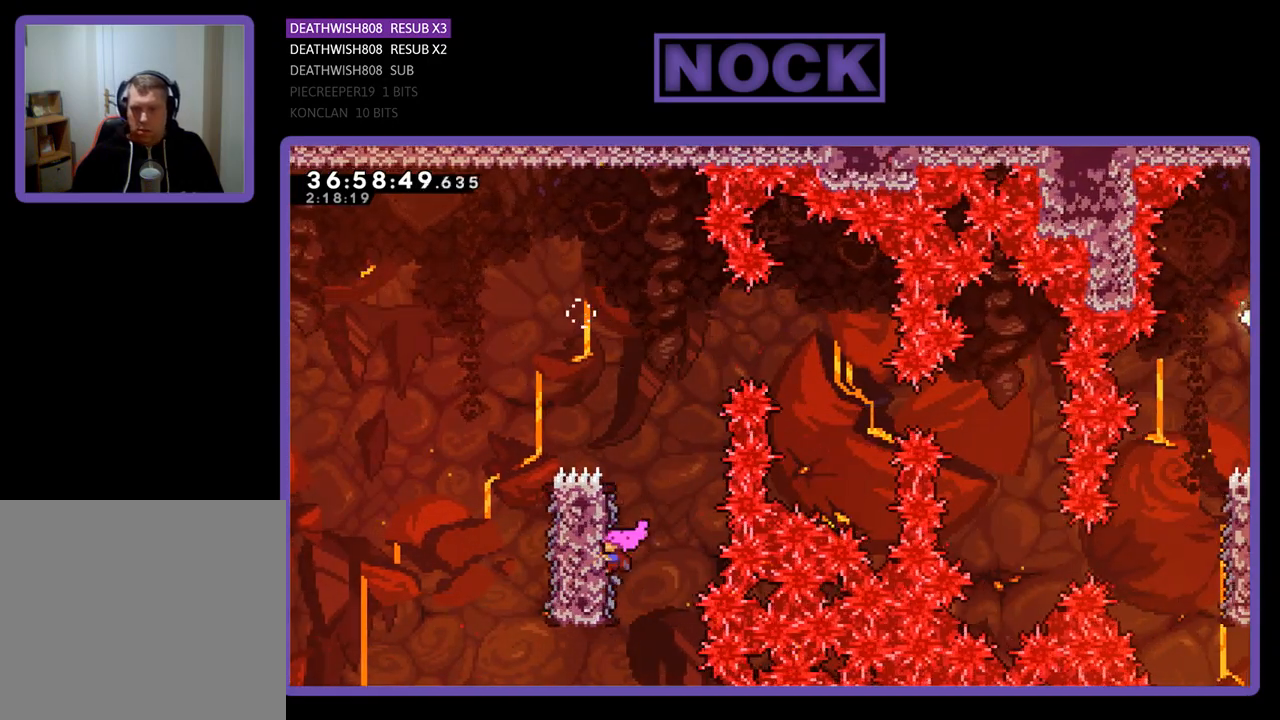
{"buttons": ["CROSS", "R2", "DPAD_RIGHT"], "events": [[167, "DPAD_LEFT", "up"], [233, "DPAD_RIGHT", "down"], [400, "CROSS", "down"]]}
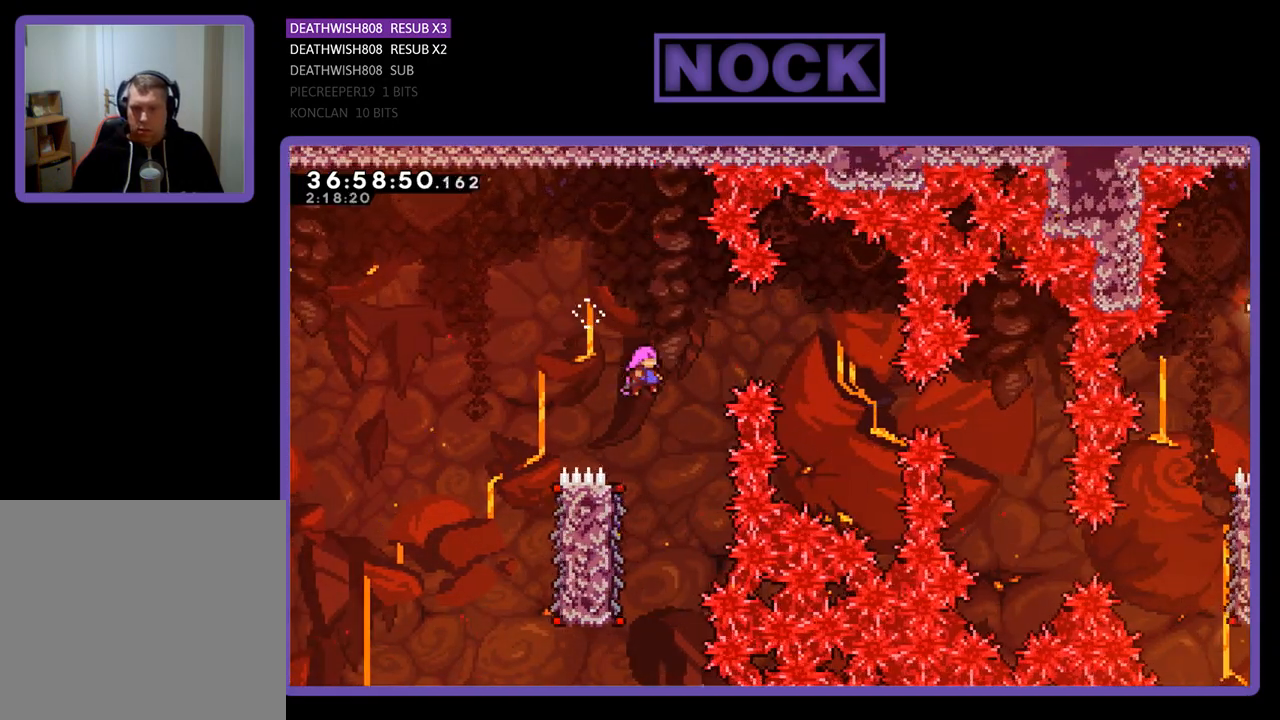
{"buttons": ["R2", "DPAD_RIGHT"], "events": [[433, "CROSS", "up"]]}
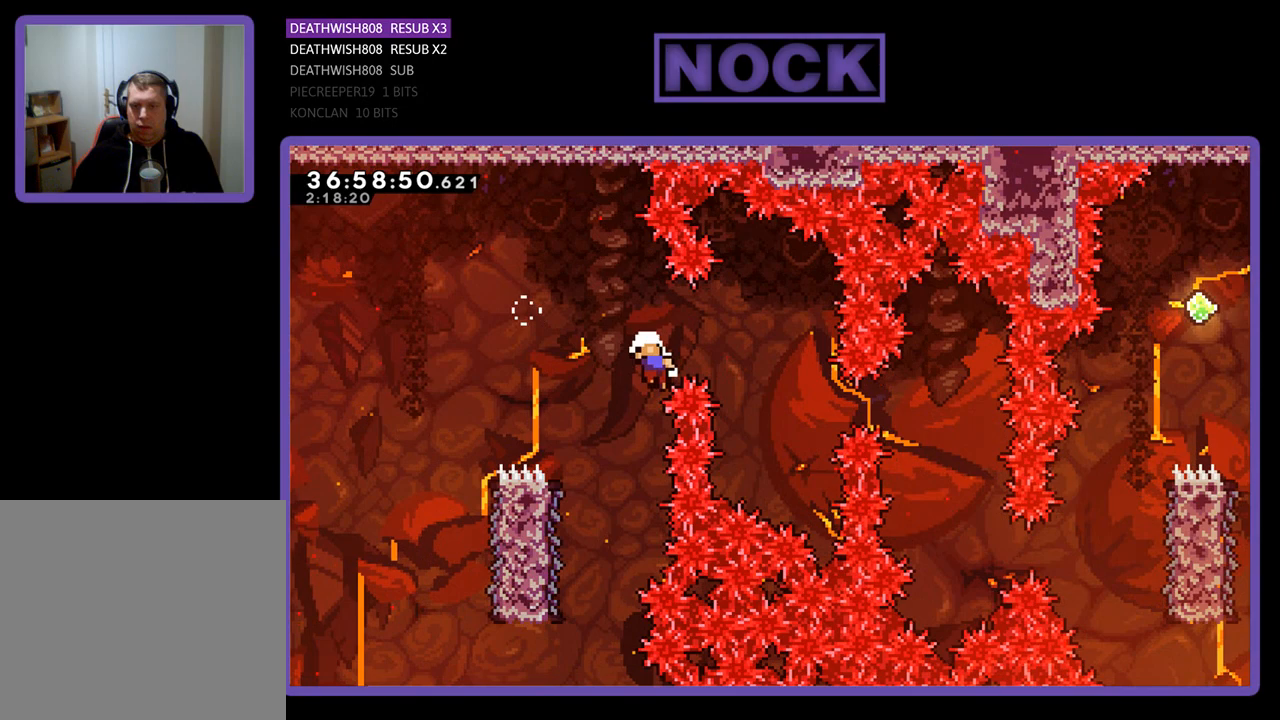
{"buttons": [], "events": [[33, "DPAD_RIGHT", "up"], [33, "R2", "up"]]}
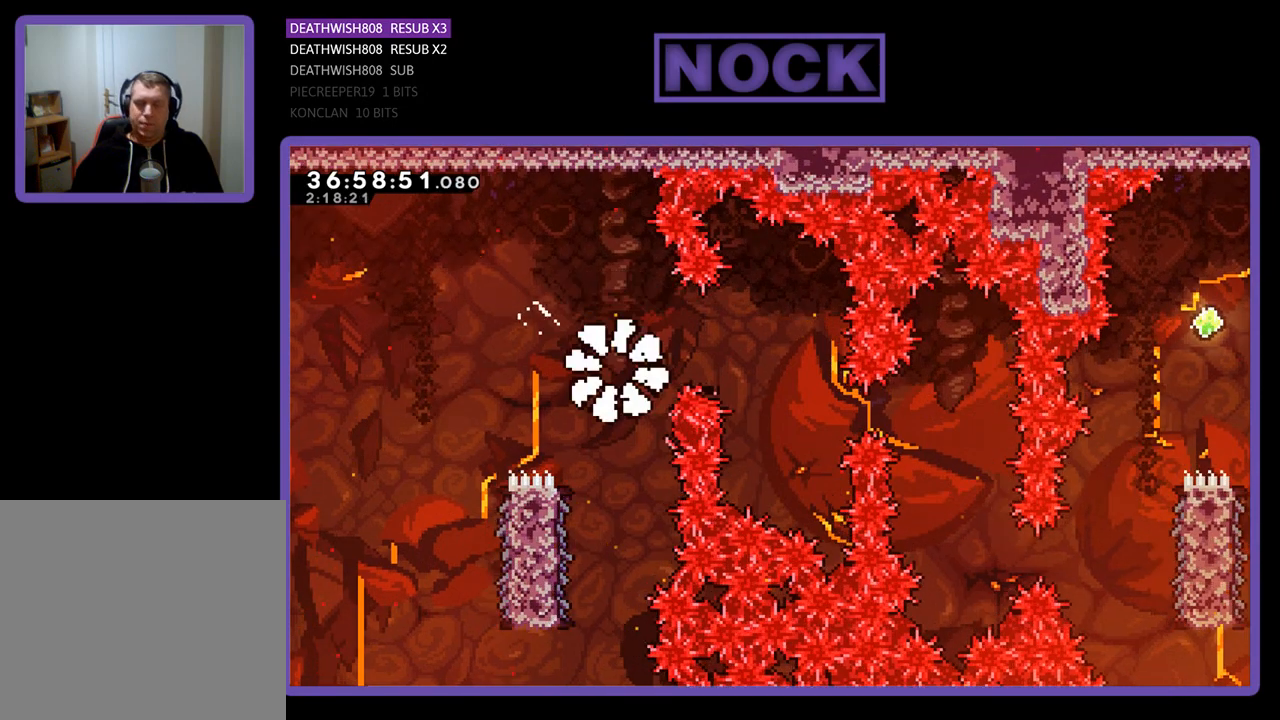
{"buttons": [], "events": []}
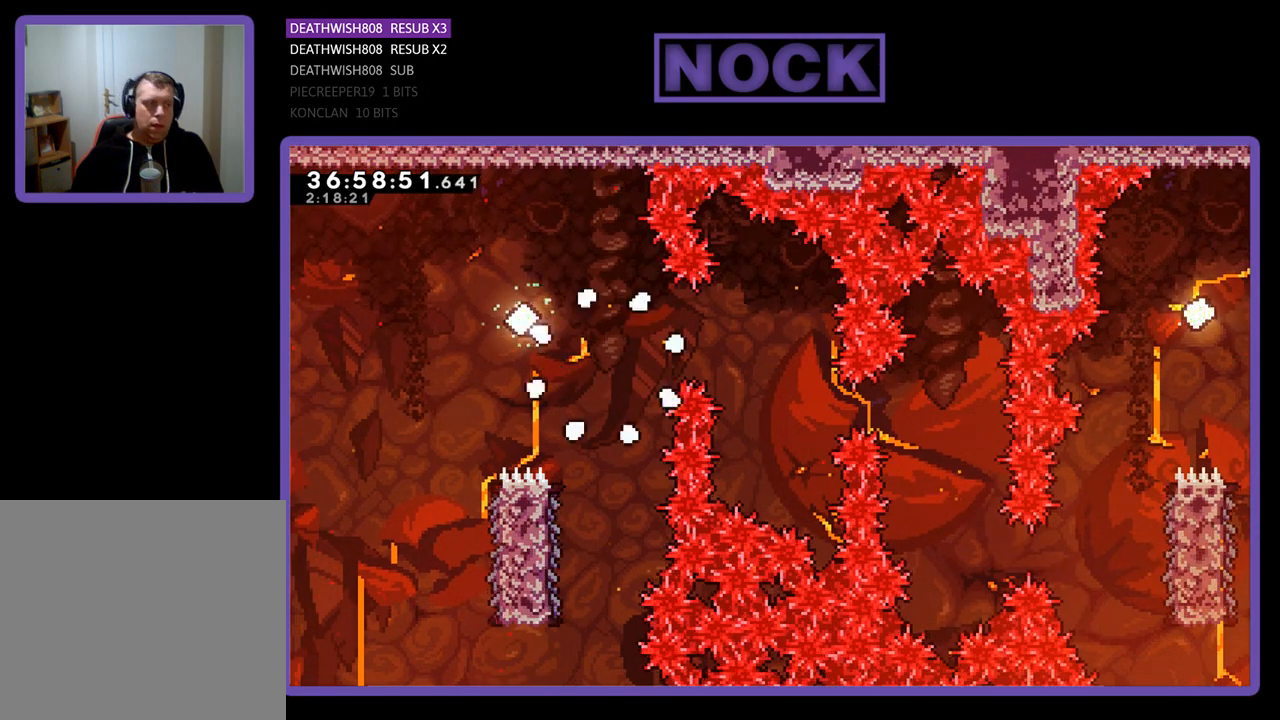
{"buttons": ["R2", "DPAD_RIGHT"], "events": [[233, "R2", "down"], [500, "DPAD_RIGHT", "down"]]}
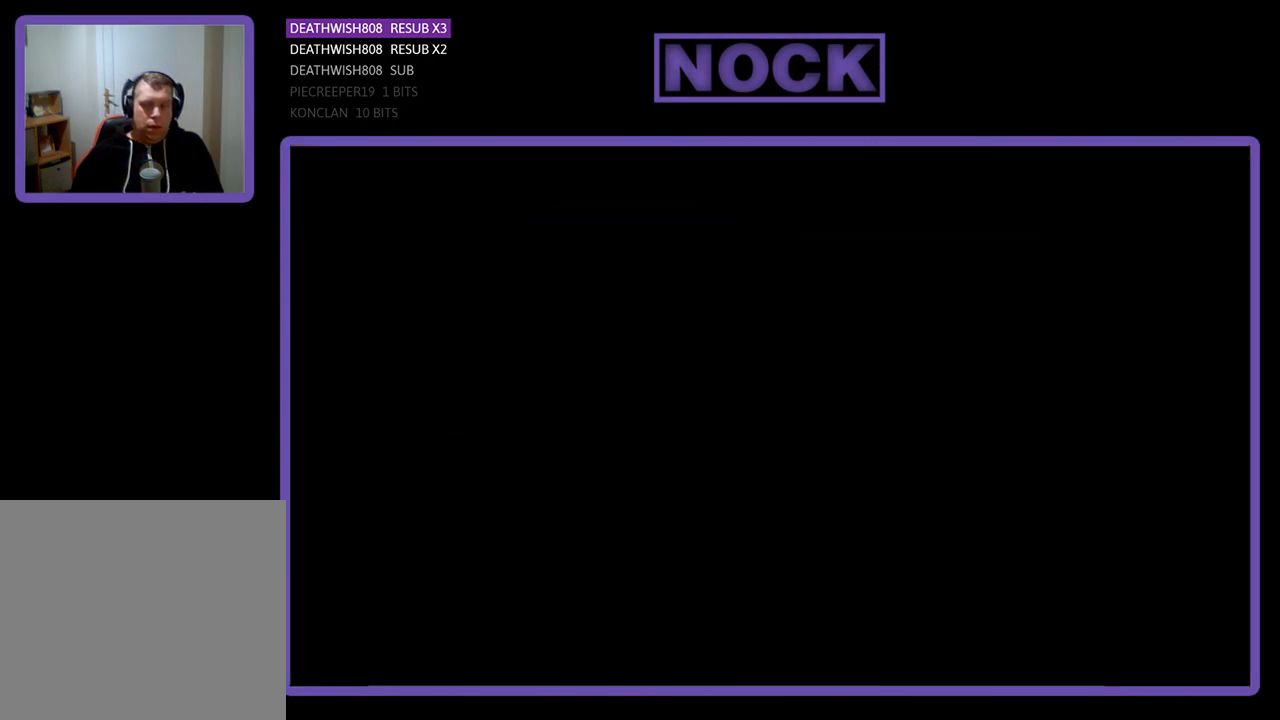
{"buttons": ["R2", "DPAD_RIGHT"], "events": []}
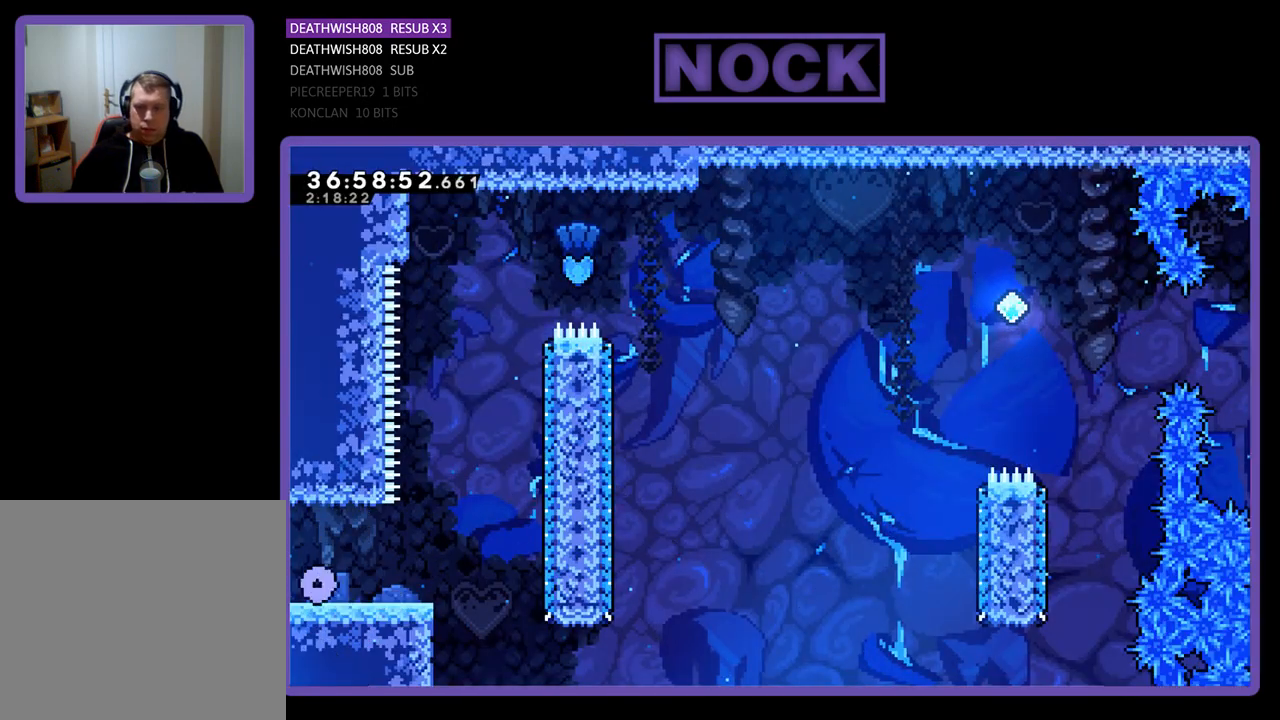
{"buttons": ["CROSS", "R2", "DPAD_RIGHT"], "events": [[433, "CROSS", "down"]]}
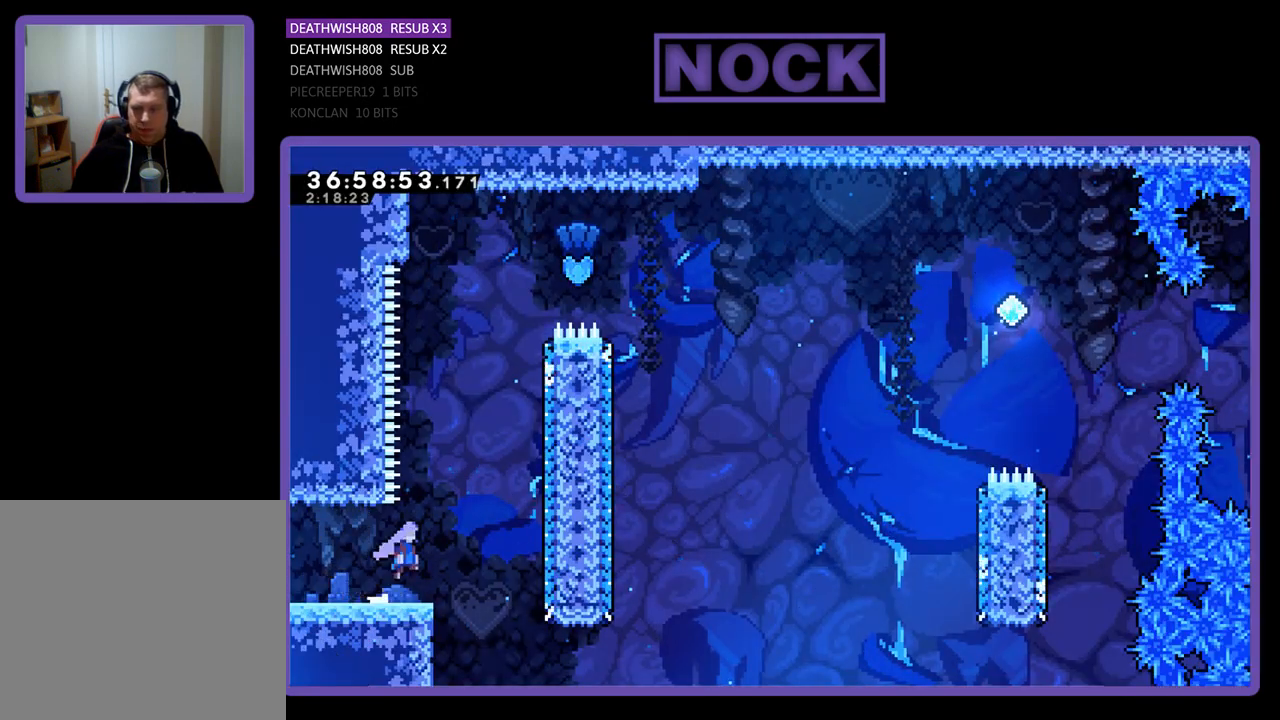
{"buttons": ["R2", "DPAD_UP"], "events": [[100, "DPAD_UP", "down"], [133, "DPAD_RIGHT", "up"], [200, "CROSS", "up"], [267, "CIRCLE", "down"], [467, "CIRCLE", "up"]]}
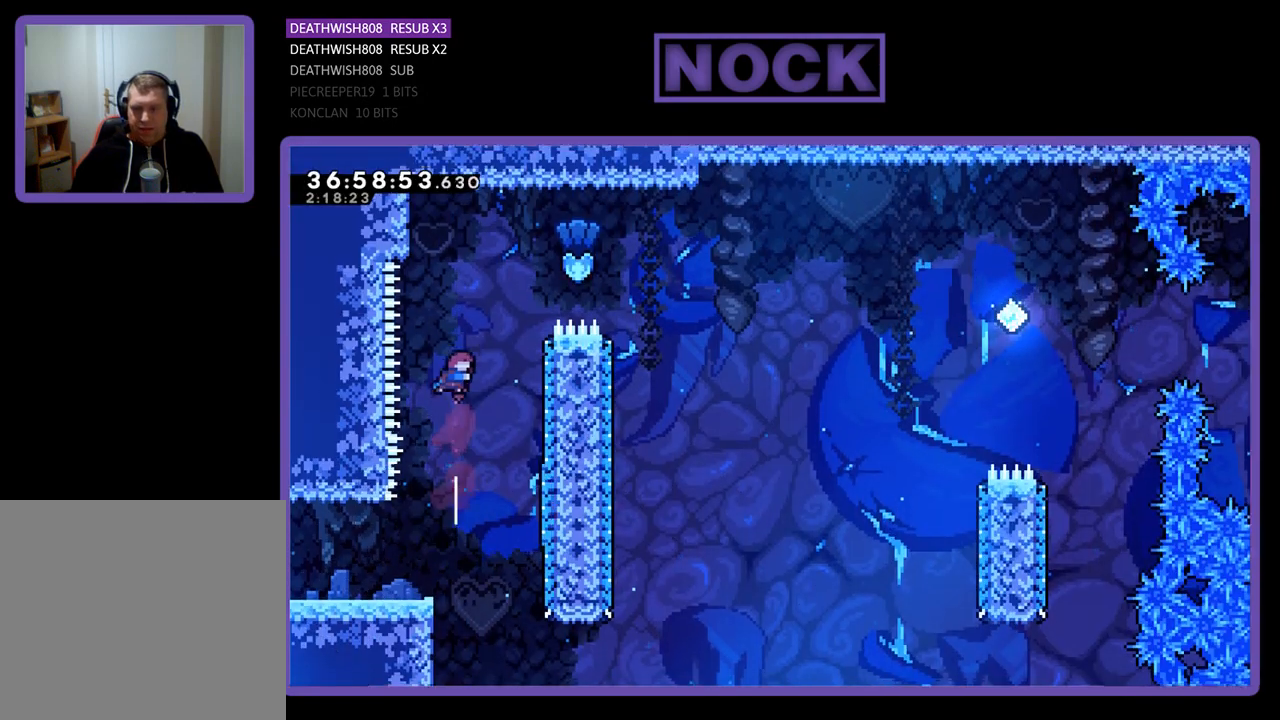
{"buttons": ["R2", "DPAD_RIGHT"], "events": [[33, "DPAD_RIGHT", "down"], [67, "CIRCLE", "down"], [200, "DPAD_UP", "up"], [467, "CIRCLE", "up"]]}
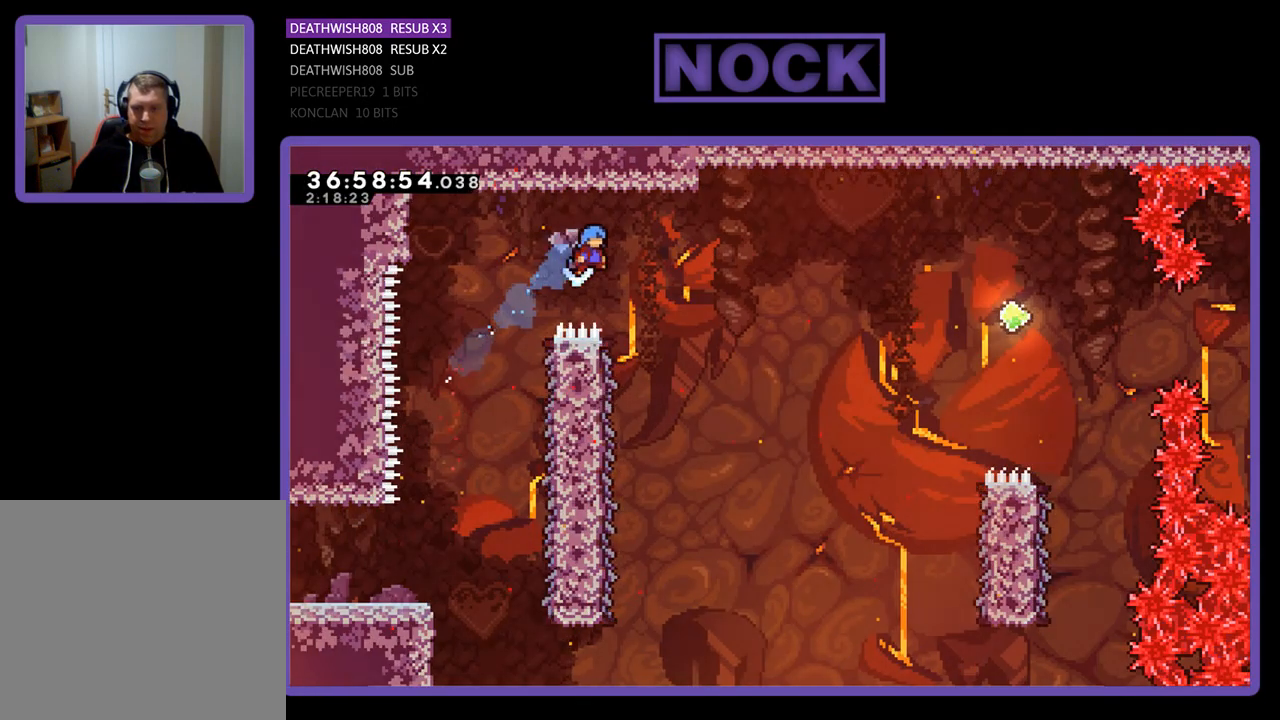
{"buttons": ["R2", "DPAD_LEFT"], "events": [[200, "DPAD_RIGHT", "up"], [500, "DPAD_LEFT", "down"]]}
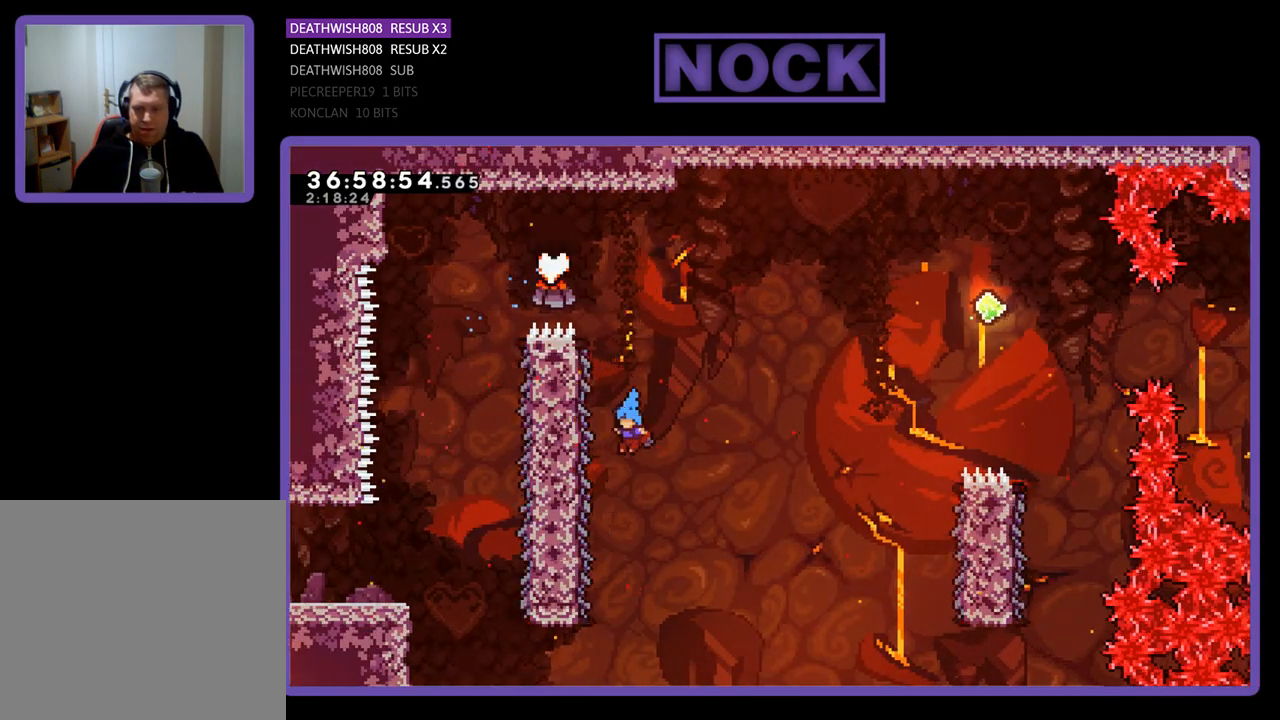
{"buttons": ["R2", "DPAD_RIGHT"], "events": [[233, "DPAD_UP", "down"], [267, "DPAD_LEFT", "up"], [300, "DPAD_RIGHT", "down"], [333, "DPAD_UP", "up"], [400, "DPAD_UP", "down"], [467, "DPAD_UP", "up"]]}
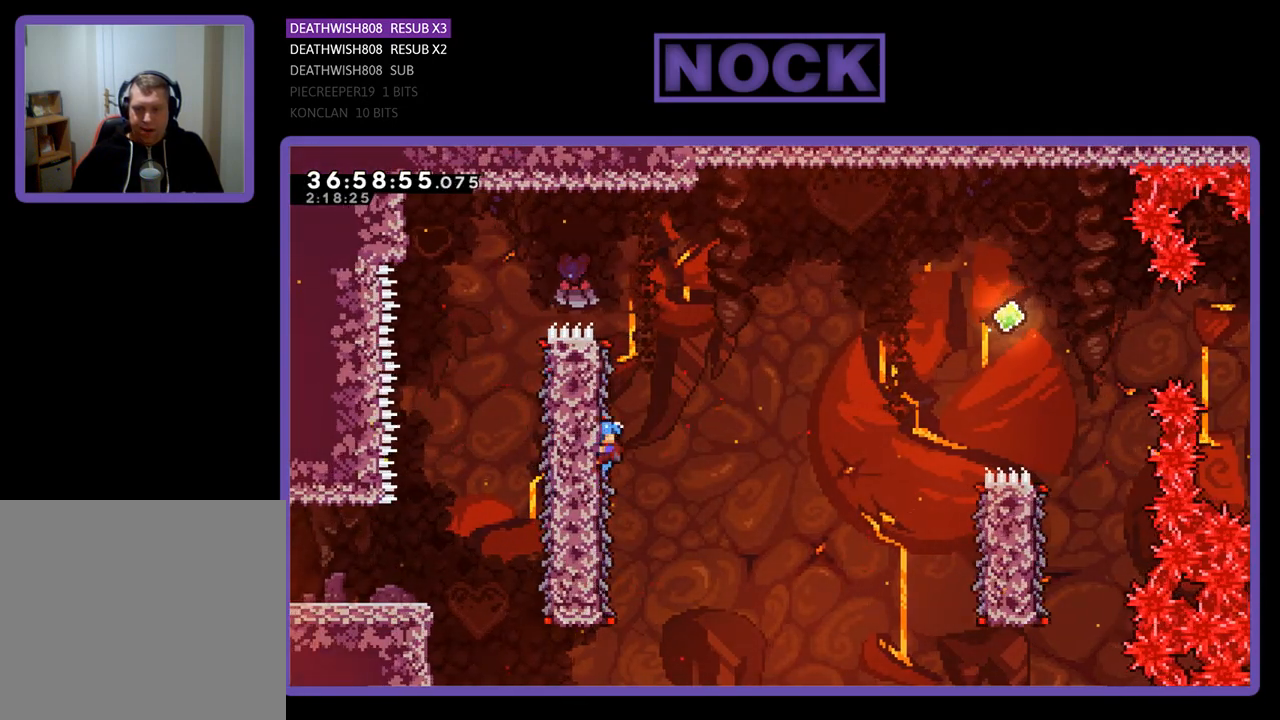
{"buttons": ["CROSS", "R2", "DPAD_RIGHT"], "events": [[167, "CROSS", "down"], [267, "DPAD_UP", "down"], [500, "DPAD_UP", "up"]]}
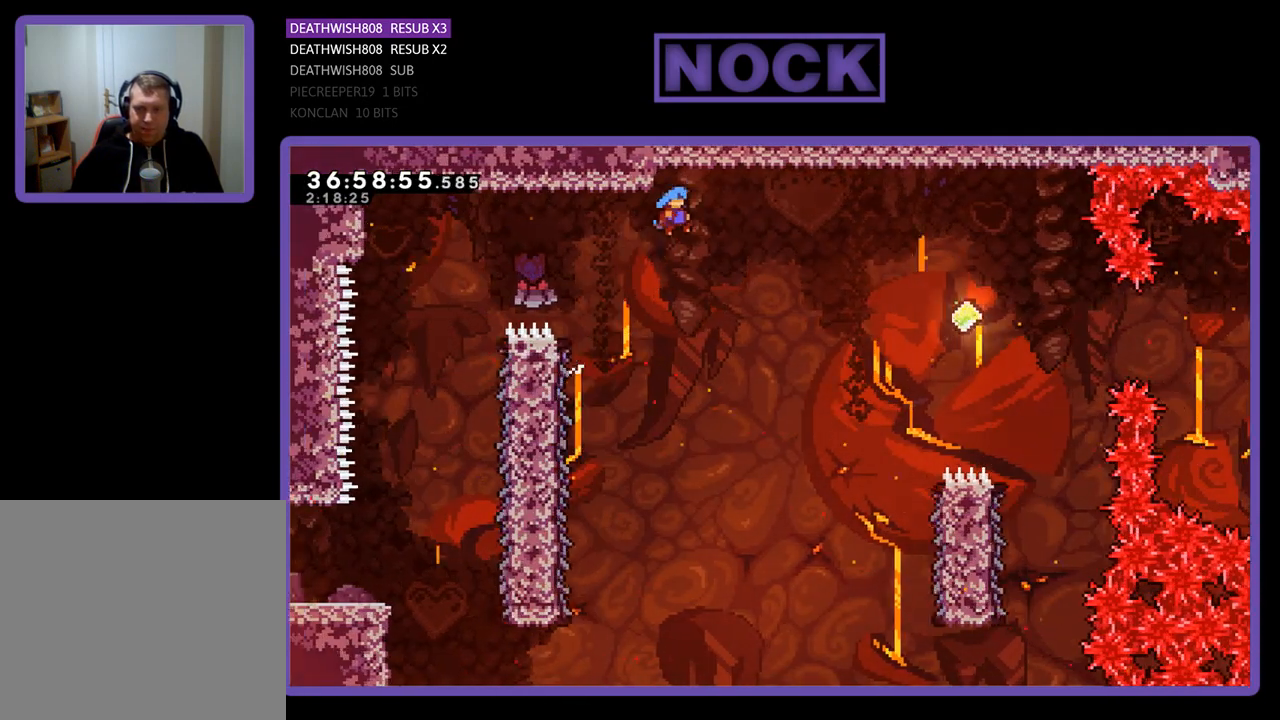
{"buttons": ["R2", "DPAD_RIGHT"], "events": [[367, "CROSS", "up"]]}
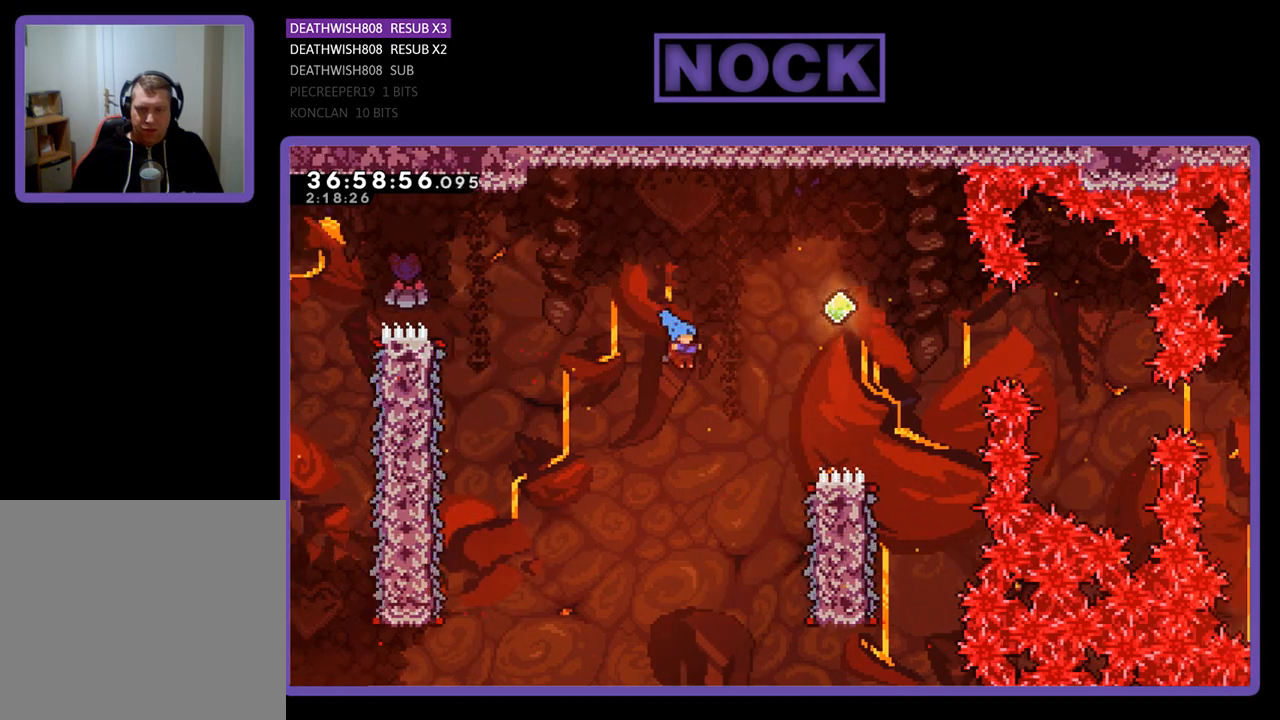
{"buttons": ["R2"], "events": [[400, "DPAD_RIGHT", "up"]]}
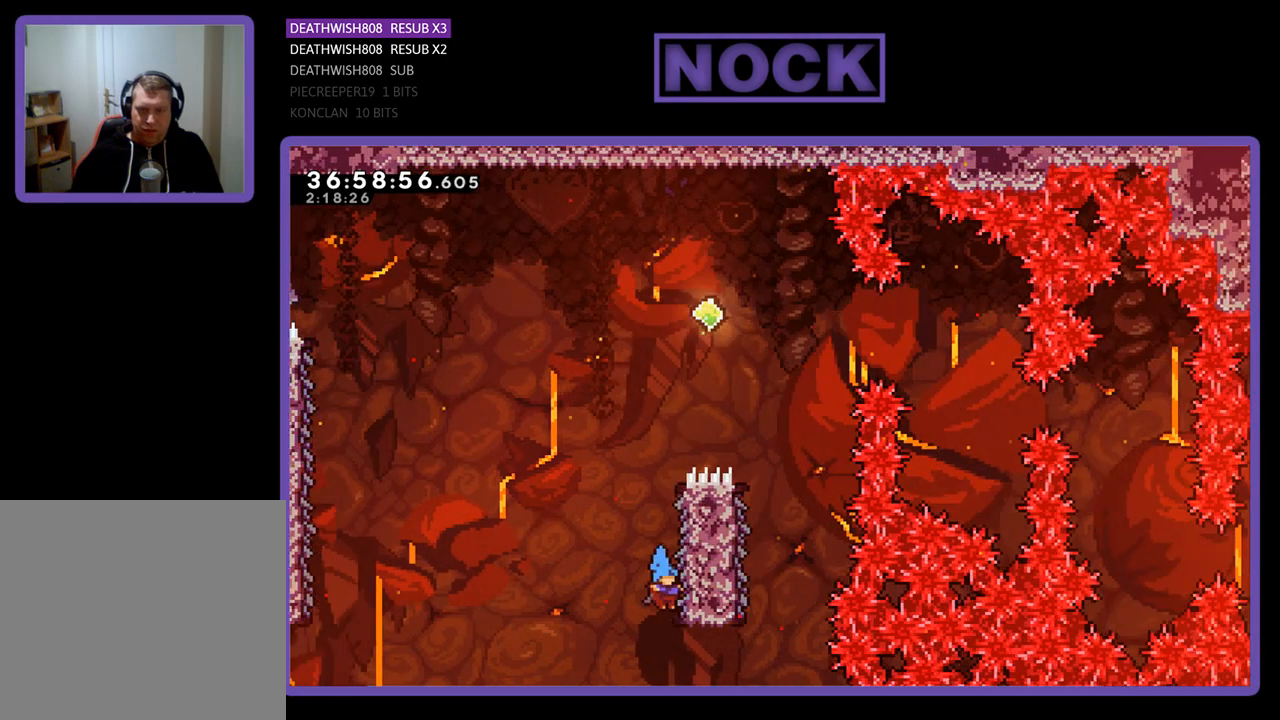
{"buttons": ["R2", "DPAD_UP"], "events": [[133, "DPAD_RIGHT", "down"], [133, "DPAD_UP", "down"], [433, "DPAD_RIGHT", "up"]]}
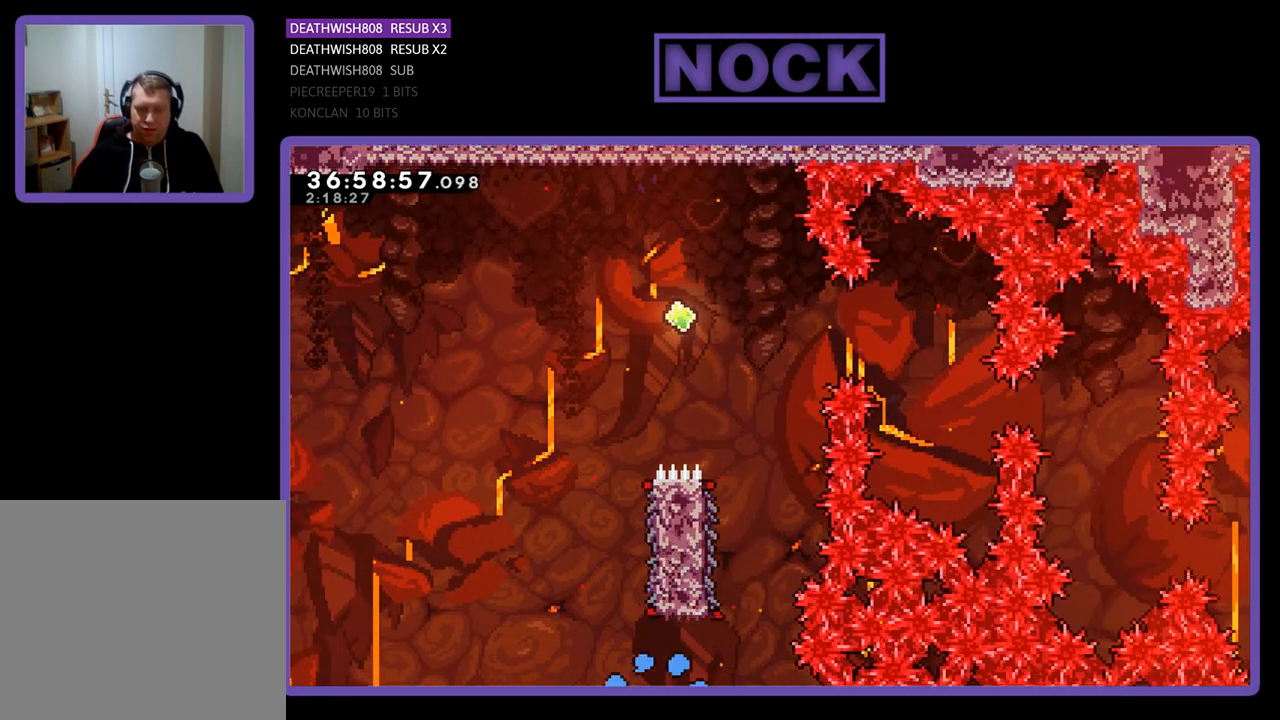
{"buttons": [], "events": [[33, "DPAD_UP", "up"], [33, "R2", "up"]]}
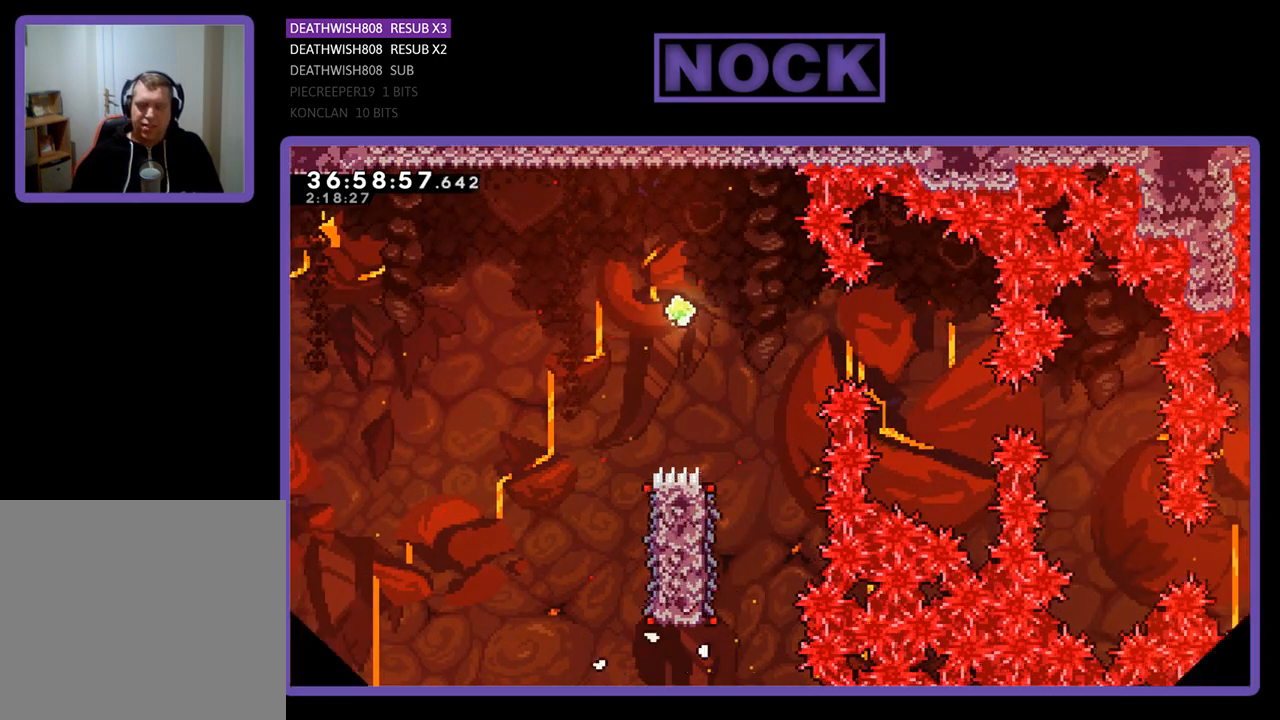
{"buttons": ["R2", "DPAD_RIGHT"], "events": [[267, "R2", "down"], [500, "DPAD_RIGHT", "down"]]}
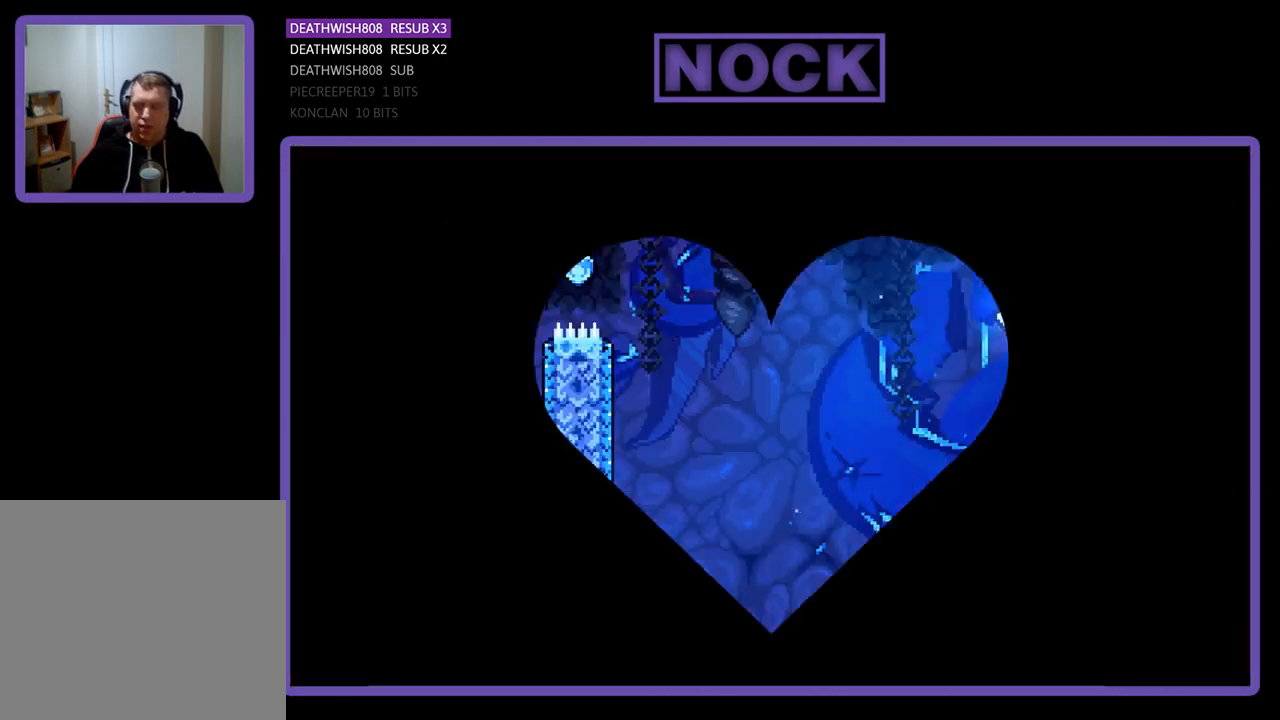
{"buttons": ["R2", "DPAD_RIGHT"], "events": []}
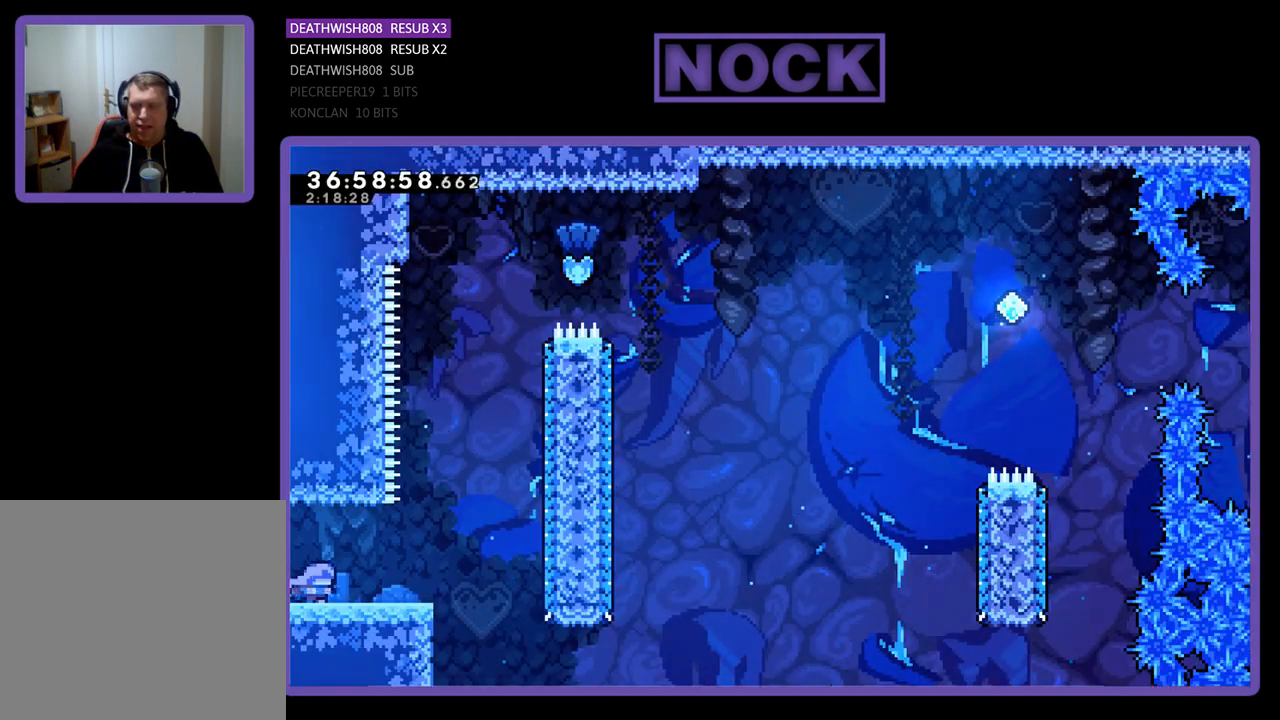
{"buttons": ["CROSS", "R2", "DPAD_RIGHT"], "events": [[500, "CROSS", "down"]]}
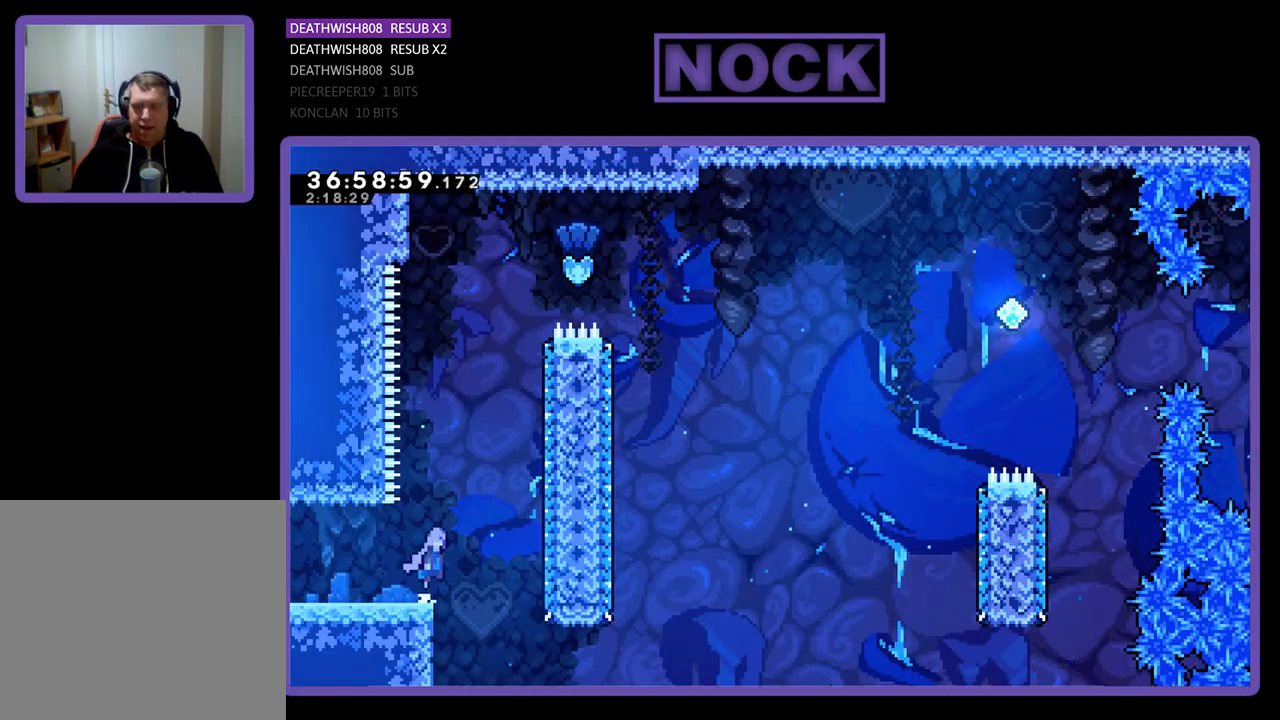
{"buttons": ["R2", "DPAD_UP"], "events": [[33, "DPAD_UP", "down"], [100, "DPAD_RIGHT", "up"], [267, "CROSS", "up"], [300, "CIRCLE", "down"], [500, "CIRCLE", "up"]]}
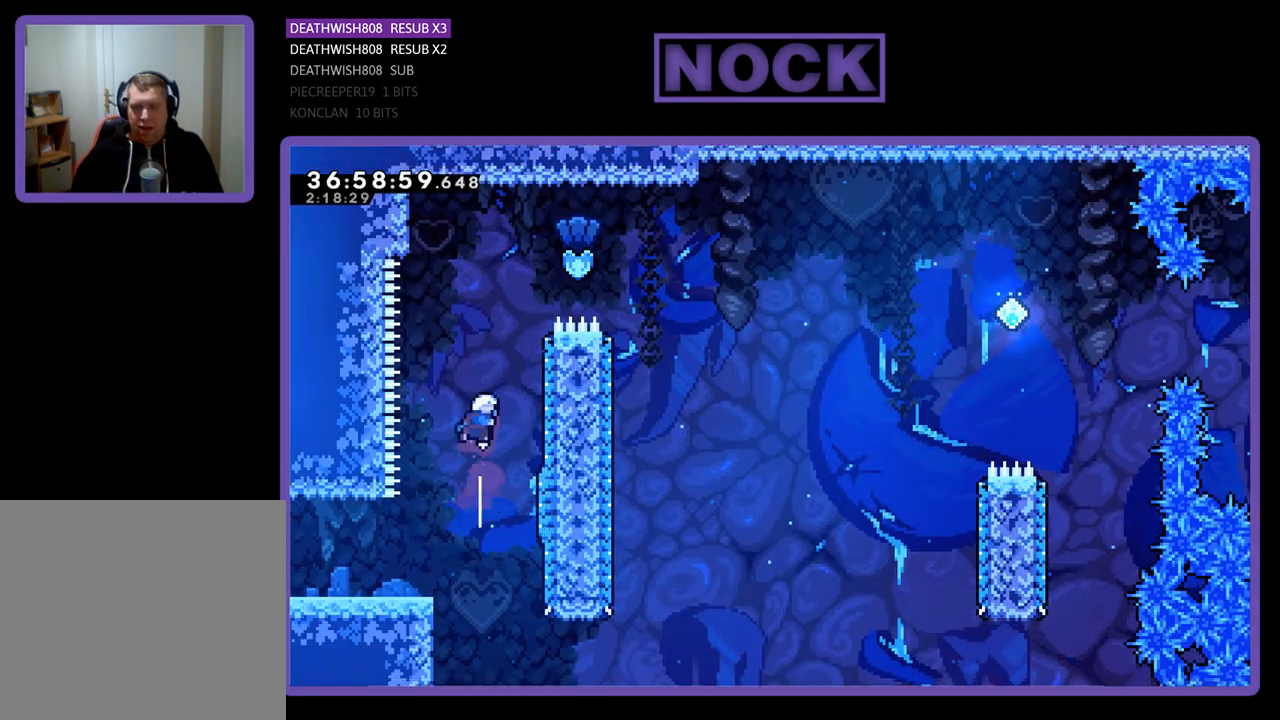
{"buttons": ["R2", "DPAD_RIGHT"], "events": [[133, "DPAD_RIGHT", "down"], [200, "CIRCLE", "down"], [267, "DPAD_UP", "up"], [467, "CIRCLE", "up"]]}
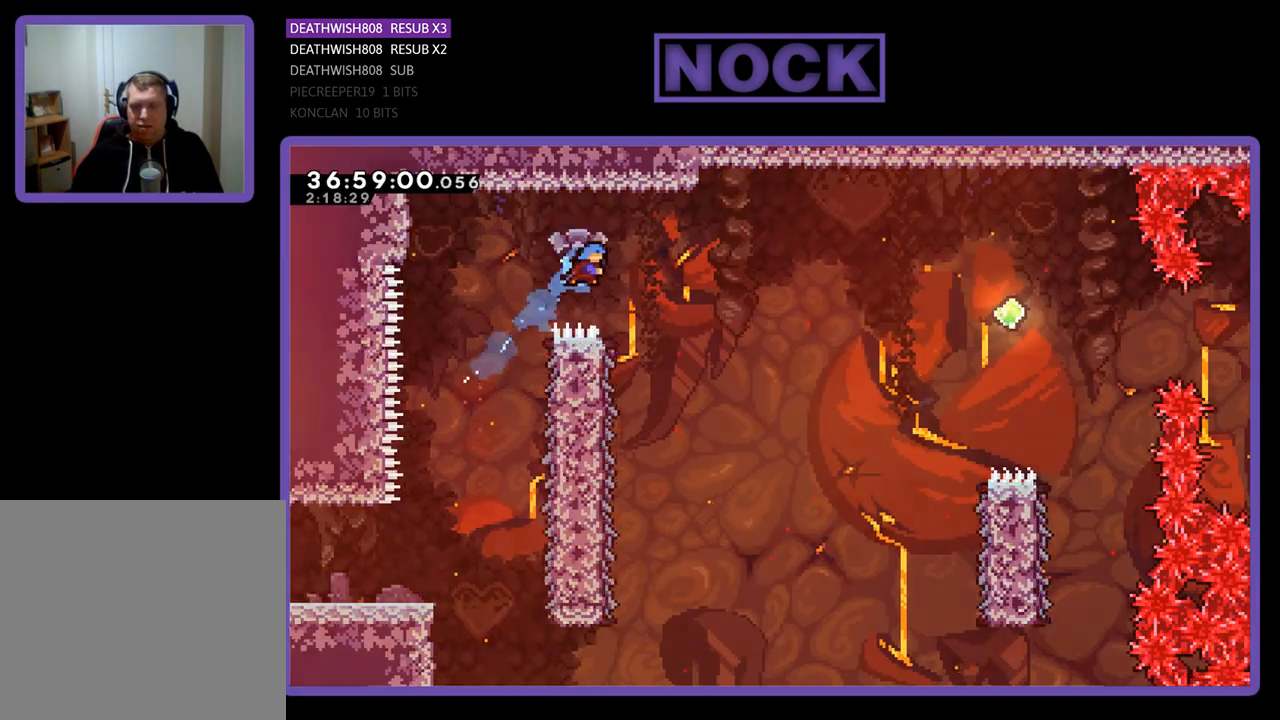
{"buttons": ["R2", "DPAD_LEFT"], "events": [[300, "DPAD_RIGHT", "up"], [500, "DPAD_LEFT", "down"]]}